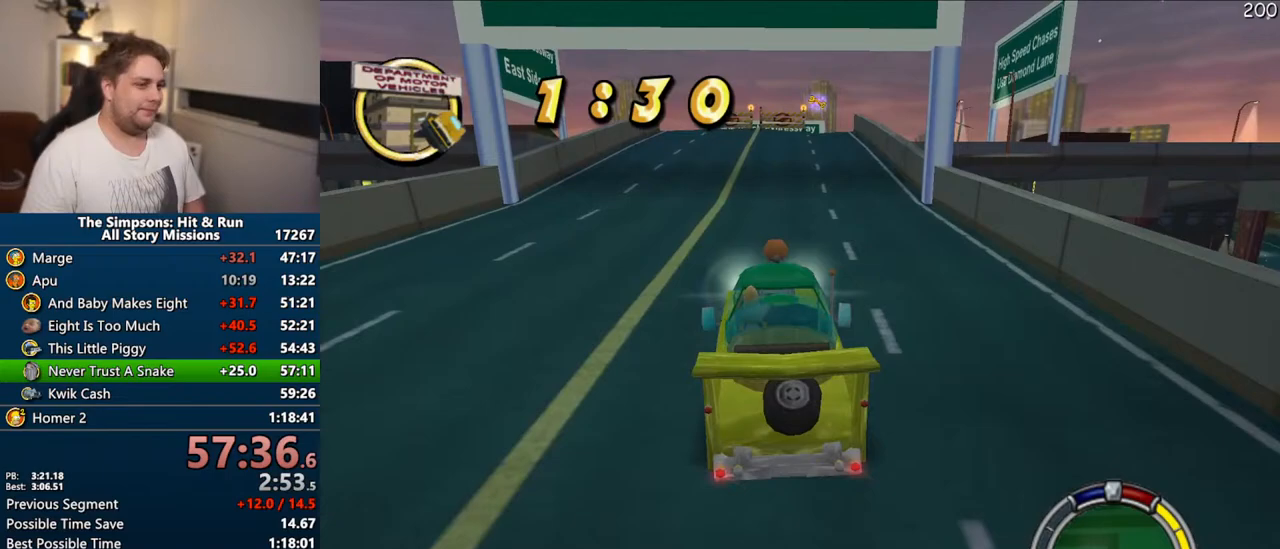
Gameplay with a controller (PlayStation layout); each line is a JSON object with the inputs held at the frame after it. "events" lists button and stick changes between this image and that frame as [ms after this image, input, new state], when the widget could be followed in between. Not read: L3 R3.
{"buttons": ["CROSS"], "left_stick": "left", "right_stick": "center", "events": [[167, "left_stick", "right"], [350, "left_stick", "center"], [450, "left_stick", "left"]]}
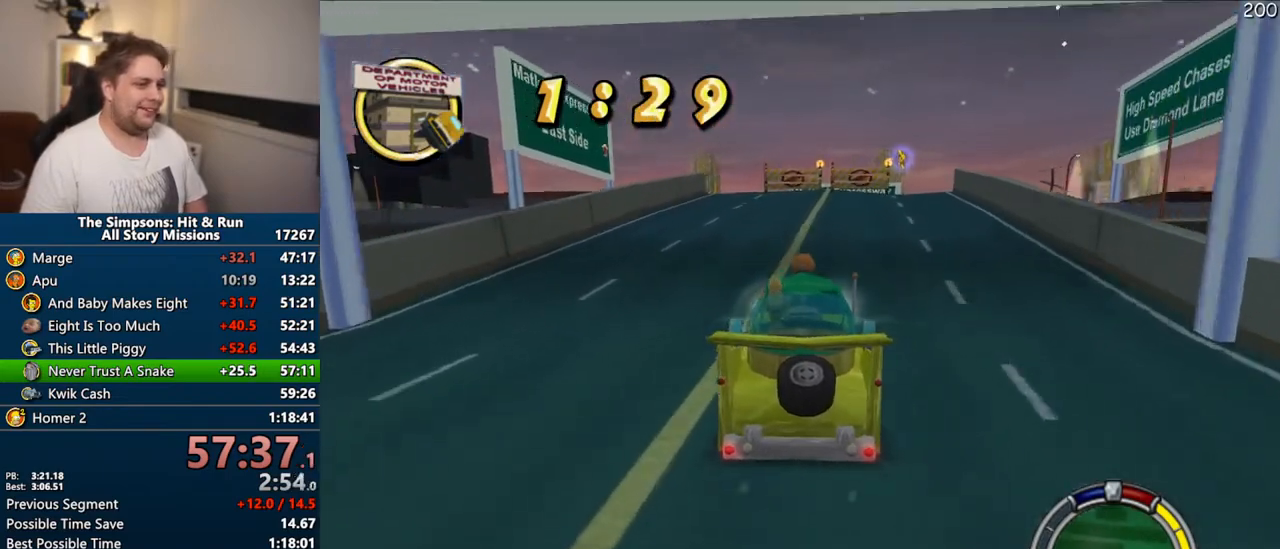
{"buttons": ["CROSS"], "left_stick": "center", "right_stick": "center", "events": [[17, "left_stick", "center"], [67, "left_stick", "right"], [183, "left_stick", "center"], [400, "left_stick", "right"], [467, "left_stick", "center"]]}
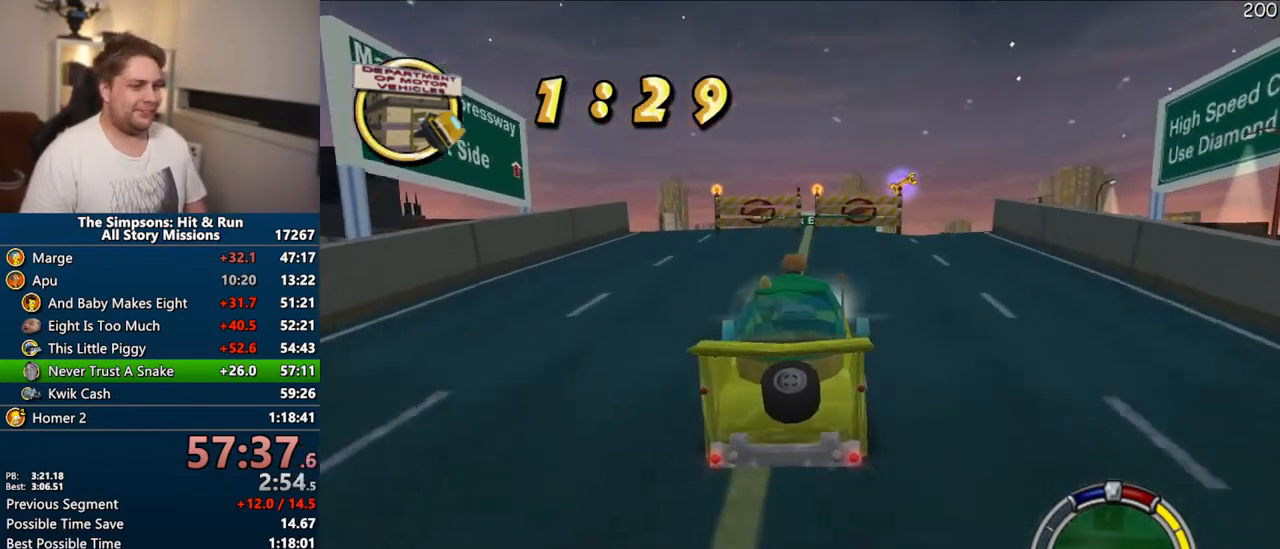
{"buttons": ["CROSS"], "left_stick": "center", "right_stick": "center", "events": []}
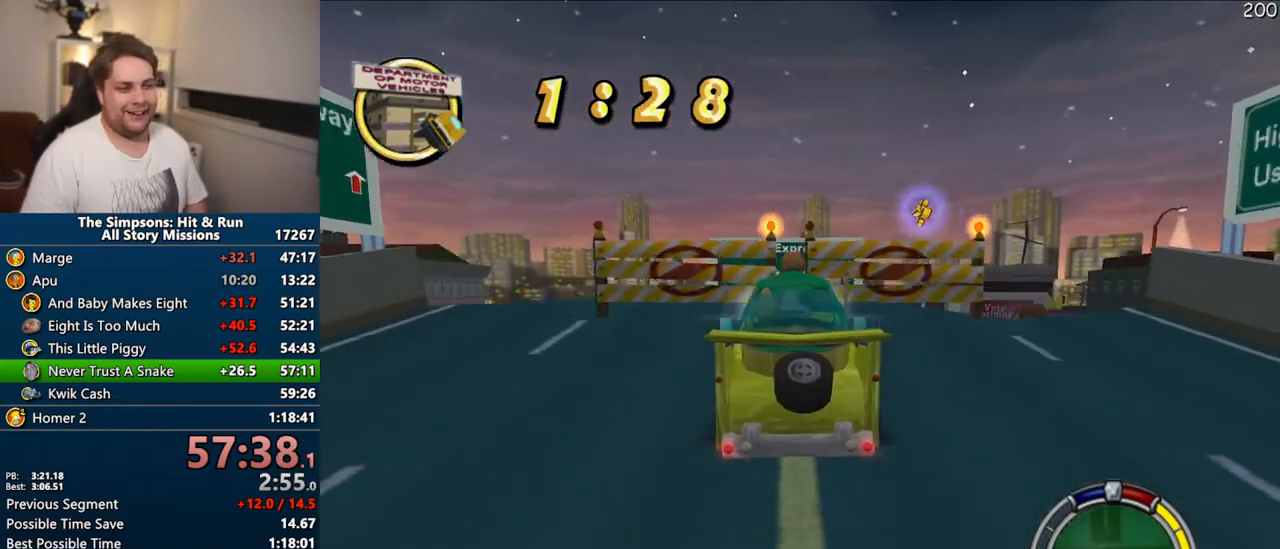
{"buttons": ["CROSS"], "left_stick": "center", "right_stick": "center", "events": []}
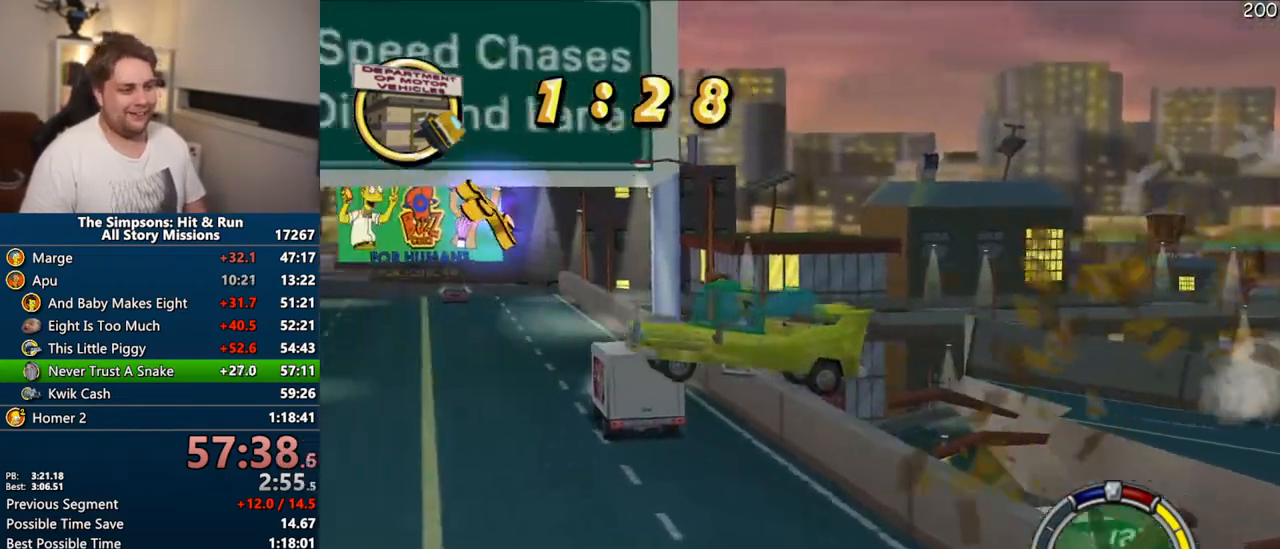
{"buttons": ["CROSS"], "left_stick": "center", "right_stick": "center", "events": []}
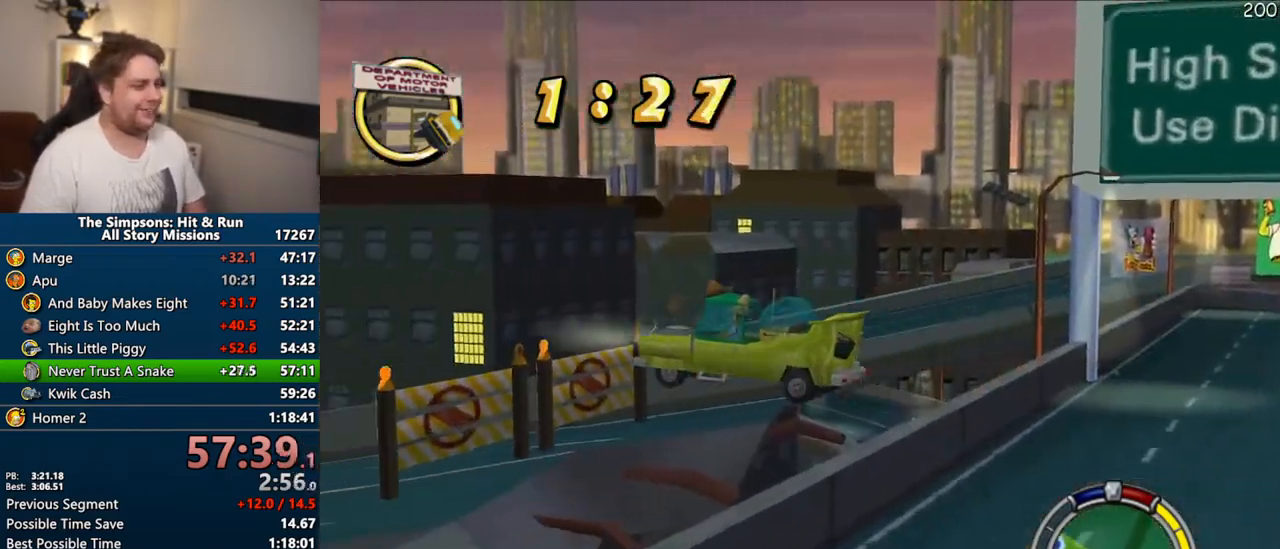
{"buttons": ["CROSS"], "left_stick": "right", "right_stick": "center", "events": [[250, "left_stick", "right"]]}
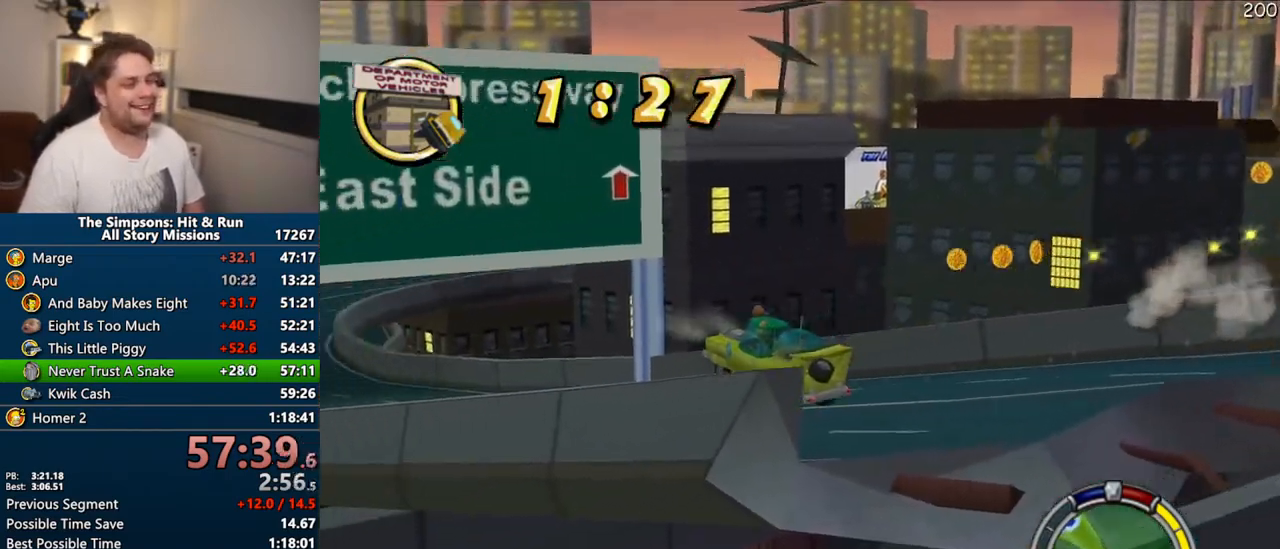
{"buttons": ["CROSS"], "left_stick": "center", "right_stick": "center", "events": [[217, "left_stick", "center"]]}
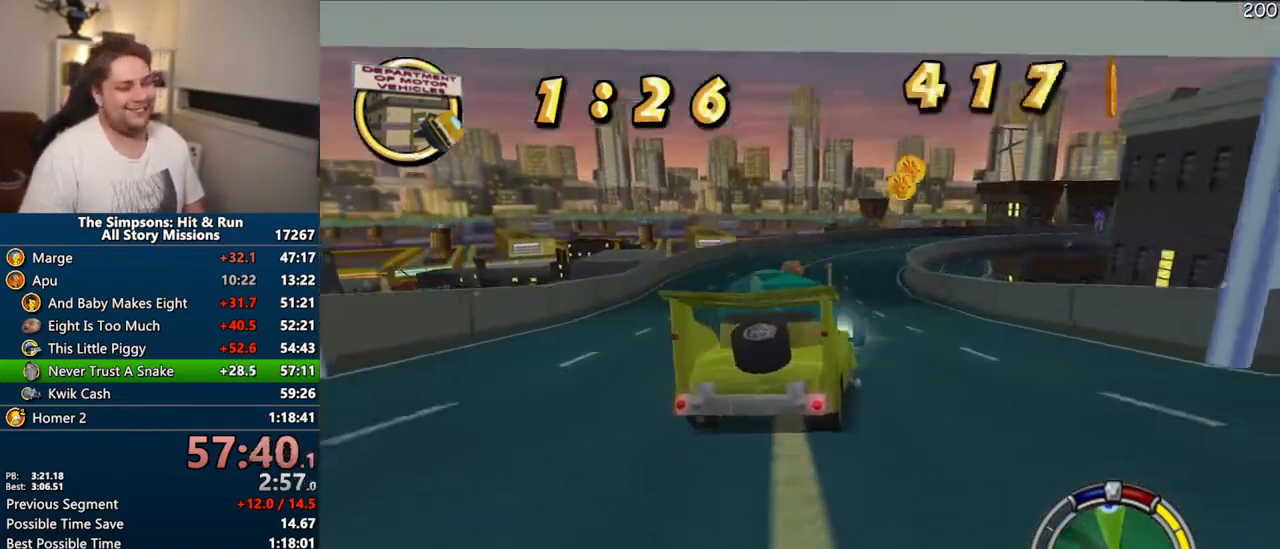
{"buttons": ["CROSS"], "left_stick": "center", "right_stick": "center"}
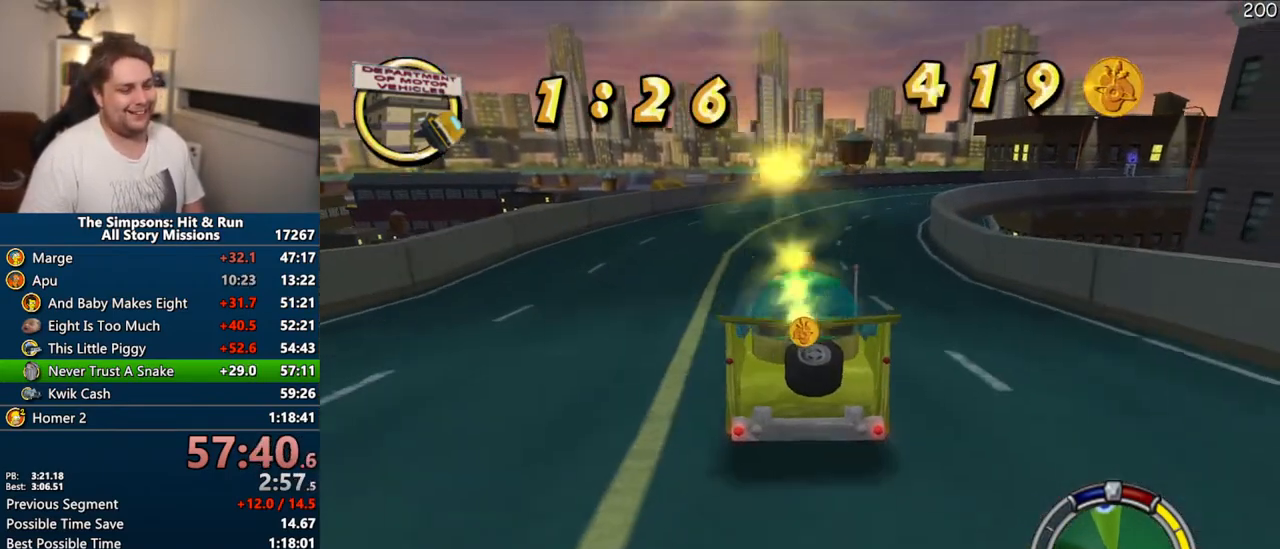
{"buttons": ["CROSS"], "left_stick": "center", "right_stick": "center", "events": []}
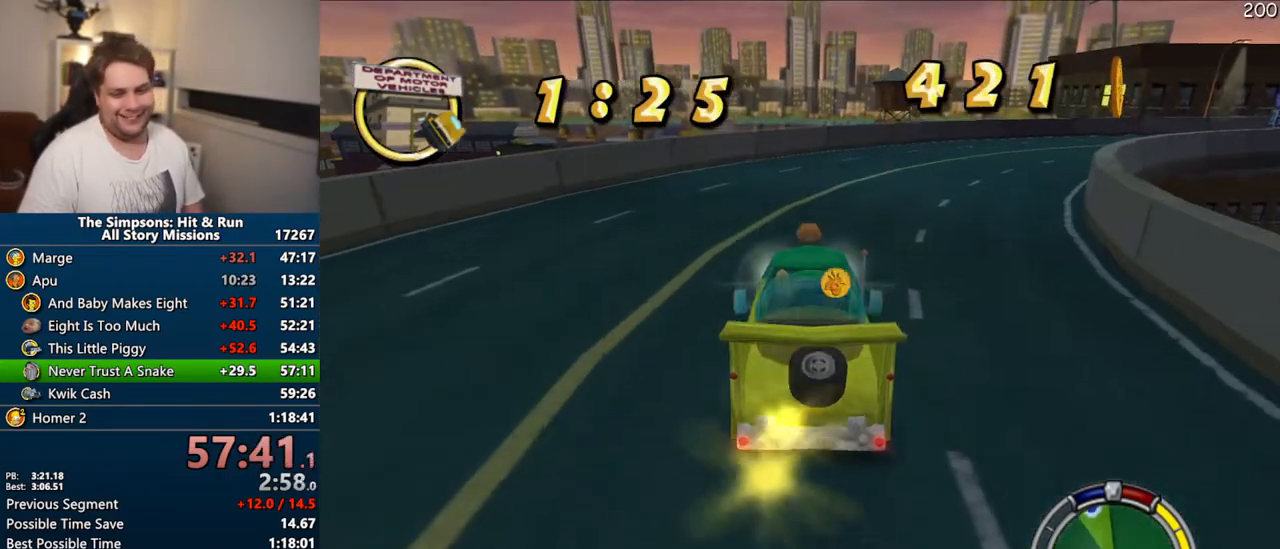
{"buttons": ["CROSS", "R1"], "left_stick": "center", "right_stick": "center", "events": [[483, "R1", "down"]]}
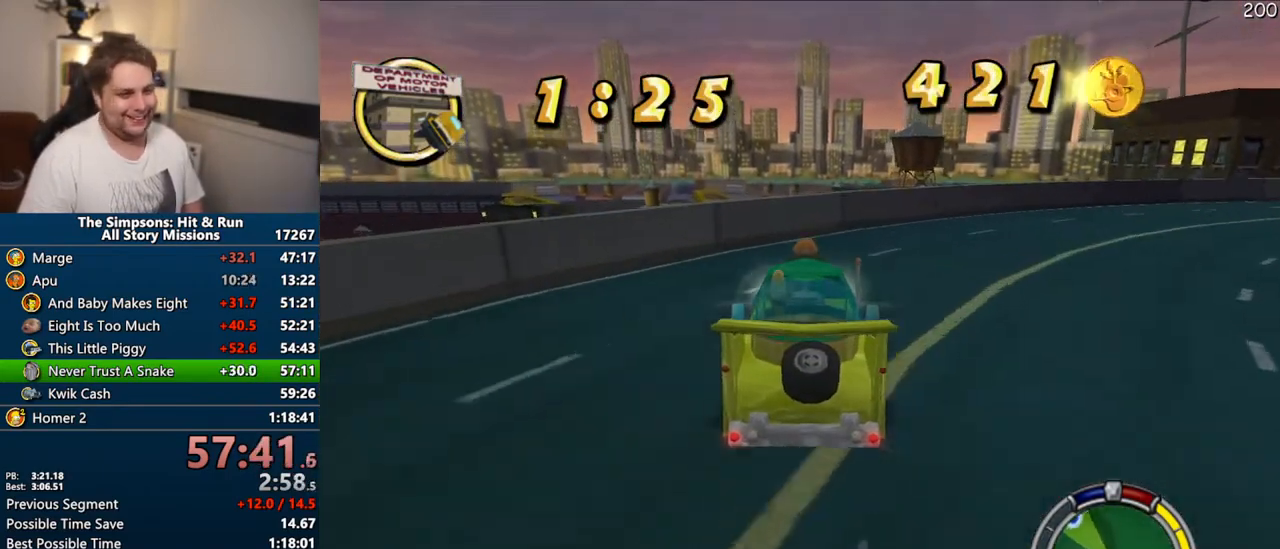
{"buttons": ["CROSS"], "left_stick": "center", "right_stick": "center", "events": [[117, "SELECT", "down"], [250, "SELECT", "up"], [300, "R1", "up"]]}
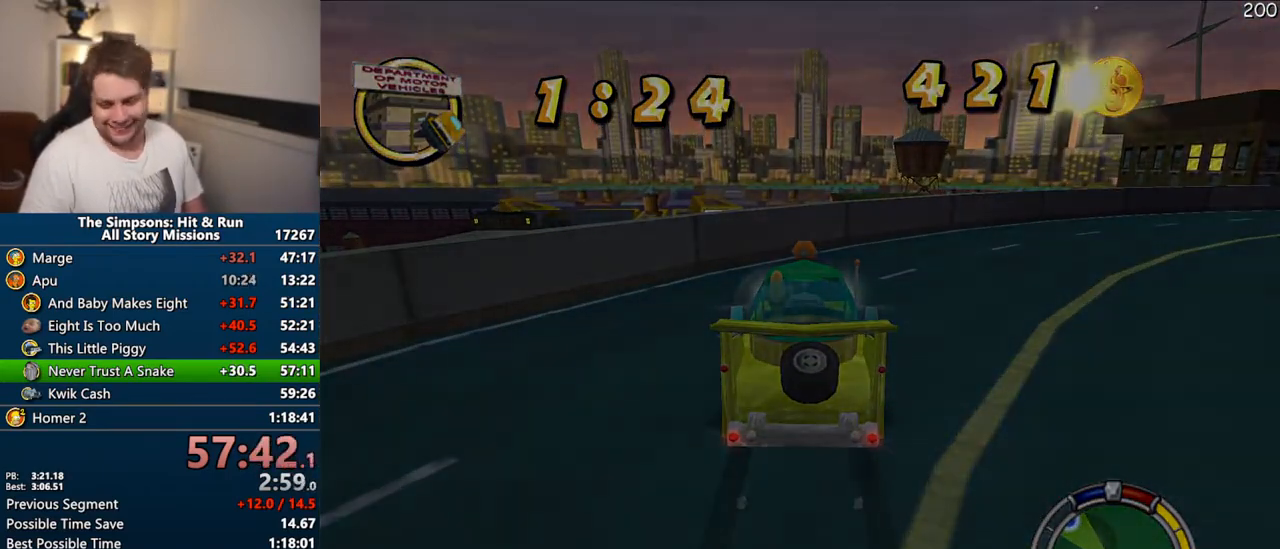
{"buttons": ["CROSS"], "left_stick": "center", "right_stick": "center", "events": []}
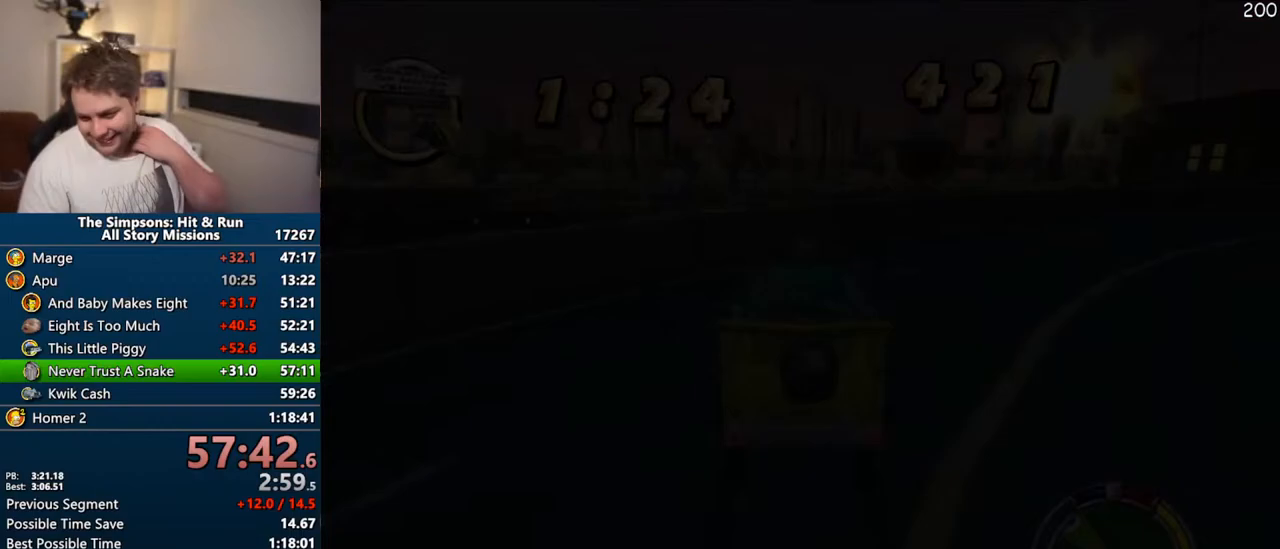
{"buttons": ["CROSS"], "left_stick": "center", "right_stick": "center", "events": []}
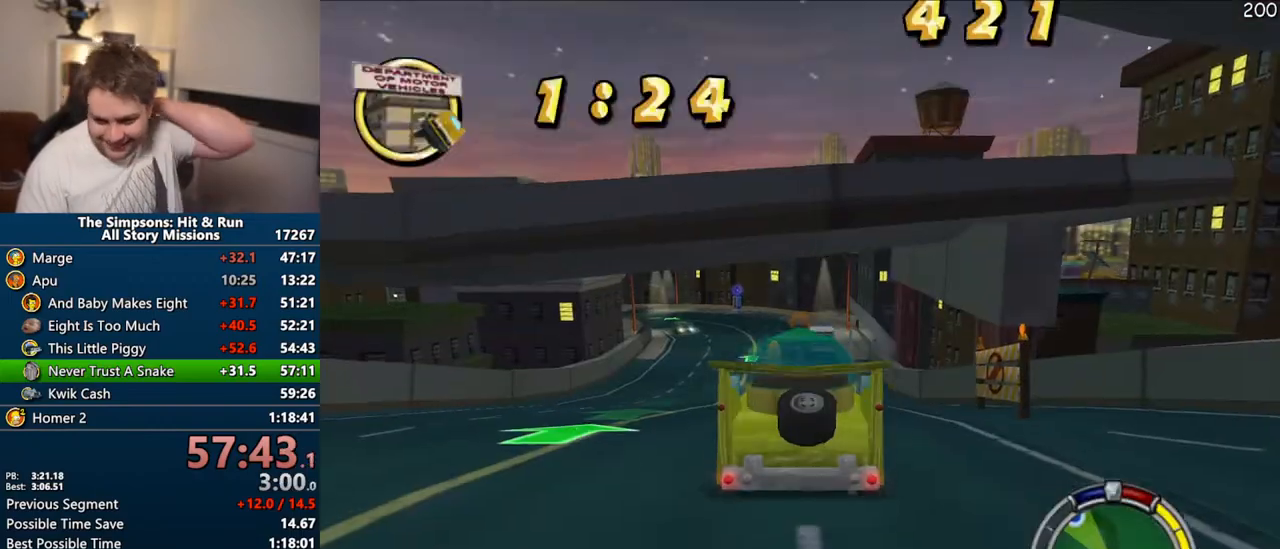
{"buttons": ["CROSS"], "left_stick": "center", "right_stick": "center", "events": []}
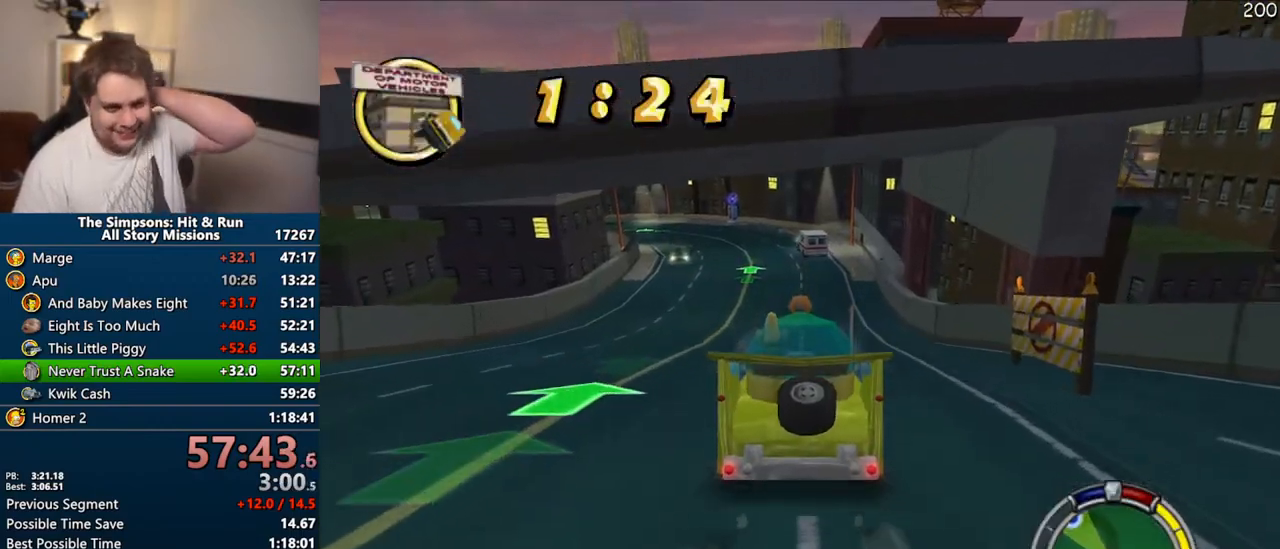
{"buttons": ["CROSS"], "left_stick": "center", "right_stick": "center", "events": []}
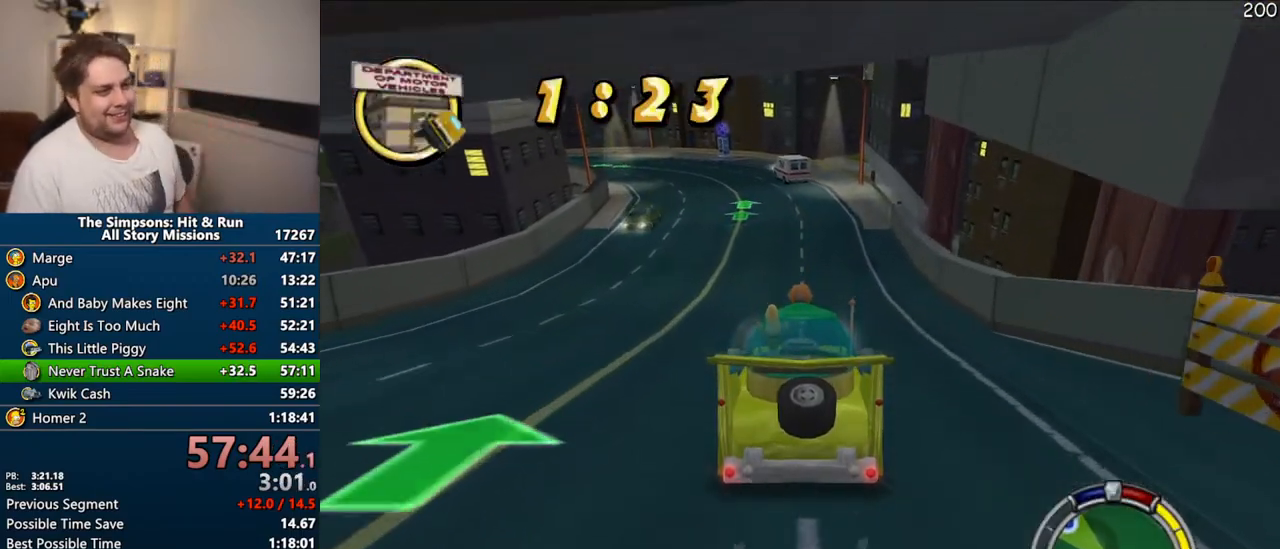
{"buttons": ["CROSS"], "left_stick": "center", "right_stick": "center", "events": [[100, "left_stick", "up-left"], [167, "right_stick", "down"], [250, "left_stick", "center"], [383, "right_stick", "center"]]}
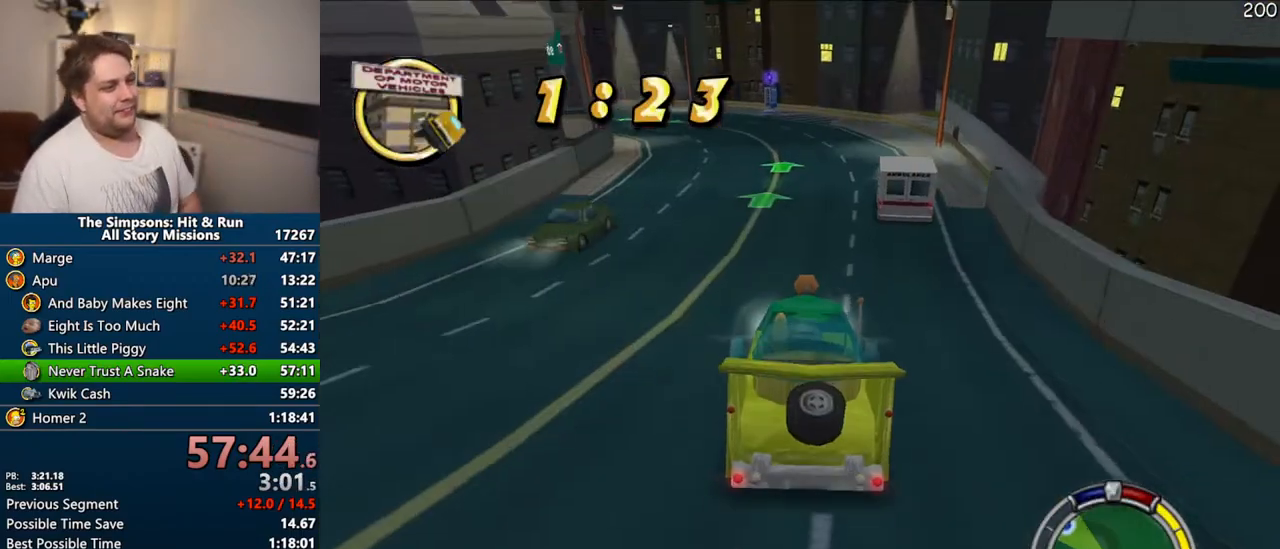
{"buttons": ["CROSS"], "left_stick": "center", "right_stick": "center", "events": []}
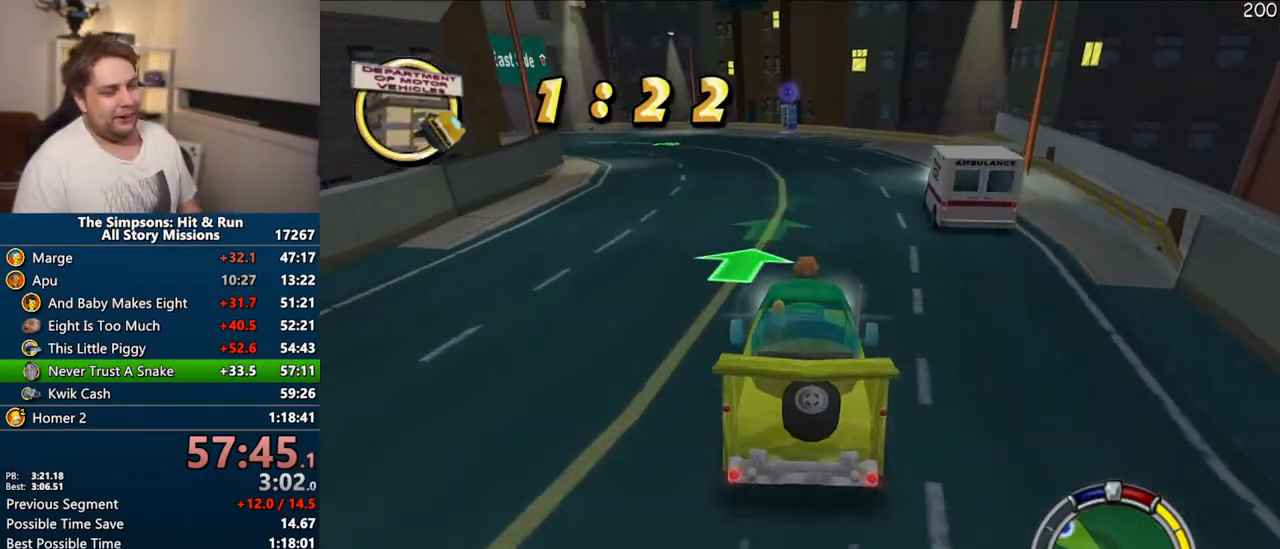
{"buttons": ["CROSS"], "left_stick": "center", "right_stick": "center", "events": [[300, "left_stick", "left"], [467, "left_stick", "center"]]}
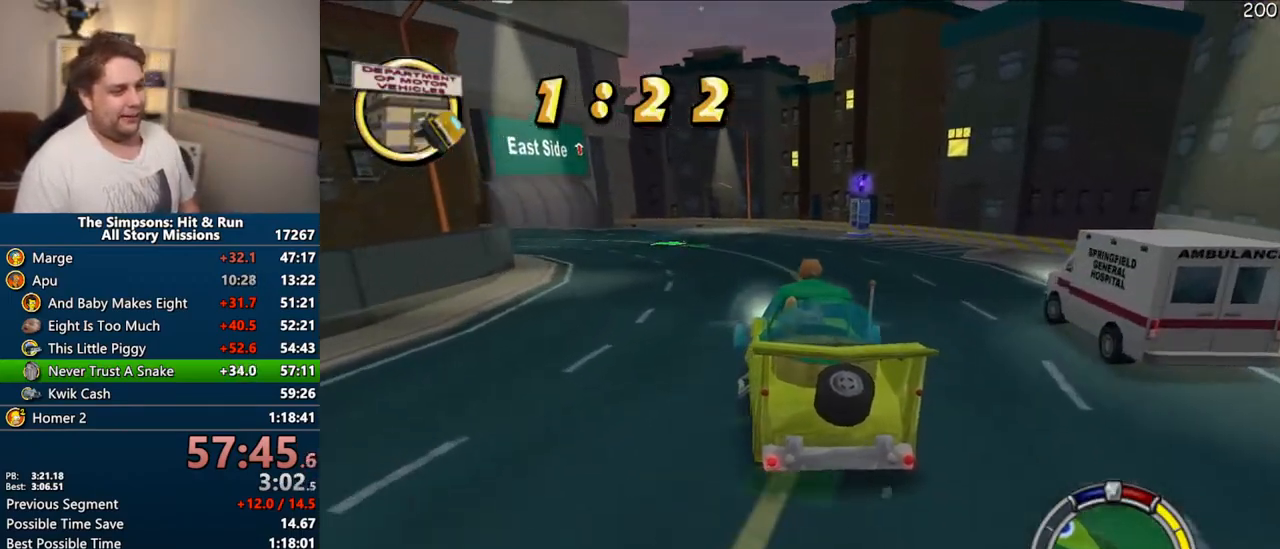
{"buttons": ["CROSS"], "left_stick": "center", "right_stick": "center", "events": [[83, "right_stick", "down"], [117, "left_stick", "left"], [167, "right_stick", "center"], [433, "left_stick", "center"]]}
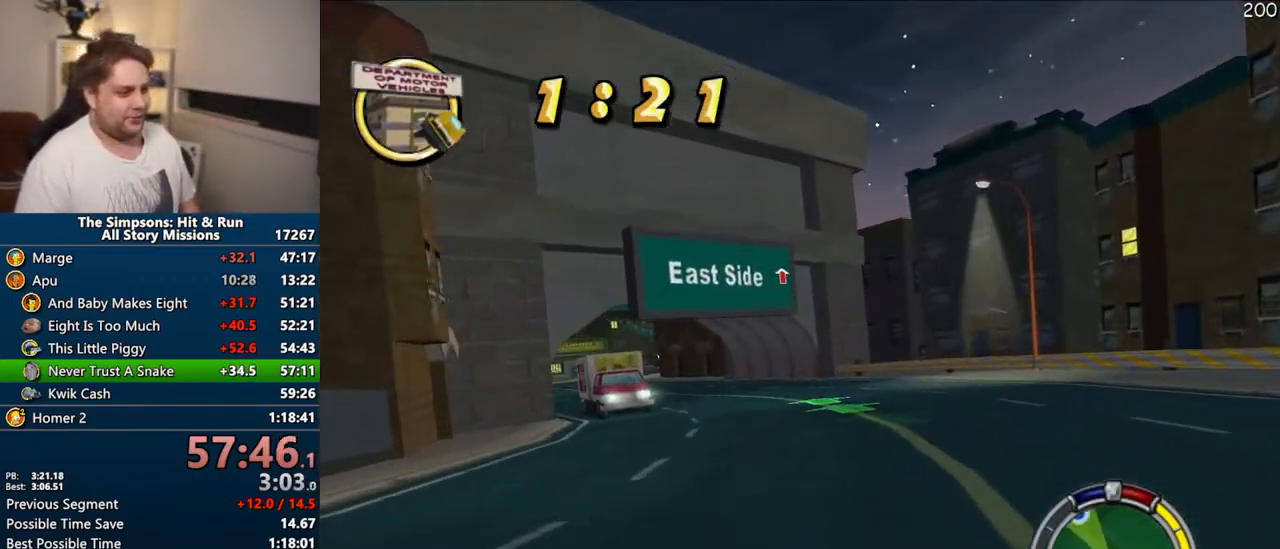
{"buttons": ["CROSS"], "left_stick": "left", "right_stick": "center", "events": [[117, "left_stick", "left"], [283, "left_stick", "center"], [383, "left_stick", "left"]]}
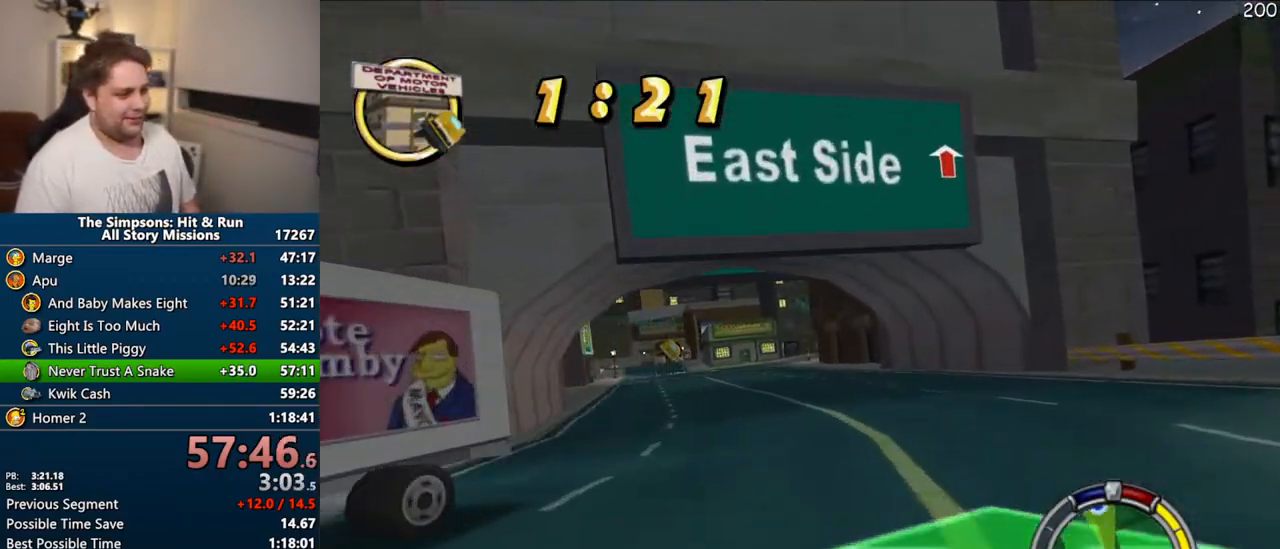
{"buttons": ["CROSS"], "left_stick": "center", "right_stick": "center", "events": [[17, "left_stick", "center"], [283, "left_stick", "left"], [433, "left_stick", "center"]]}
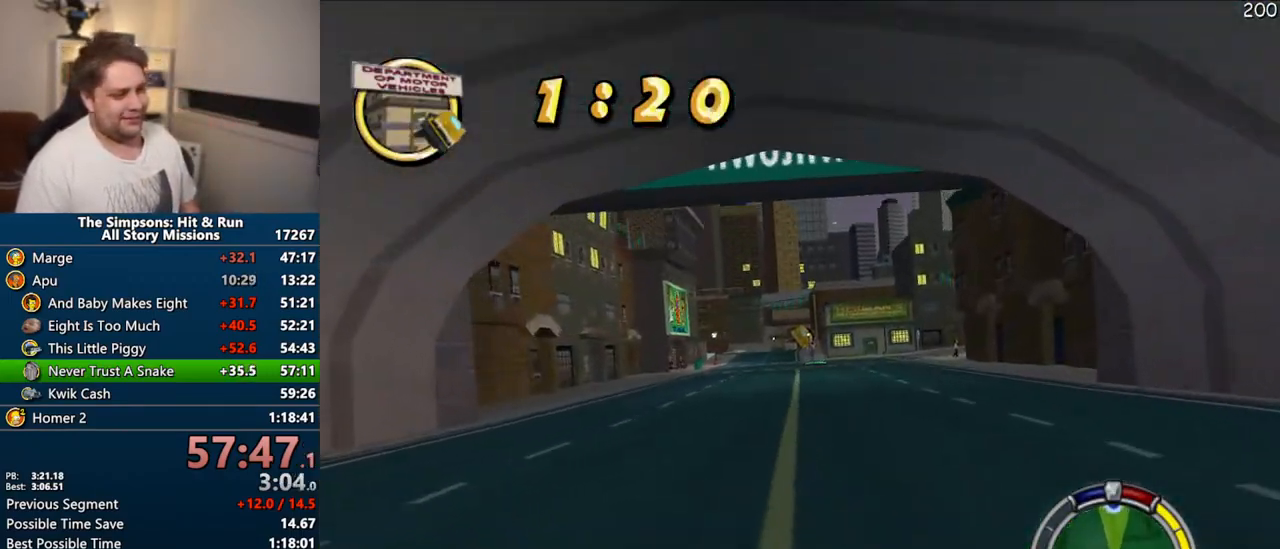
{"buttons": ["CROSS"], "left_stick": "center", "right_stick": "center", "events": [[150, "left_stick", "left"], [250, "left_stick", "center"]]}
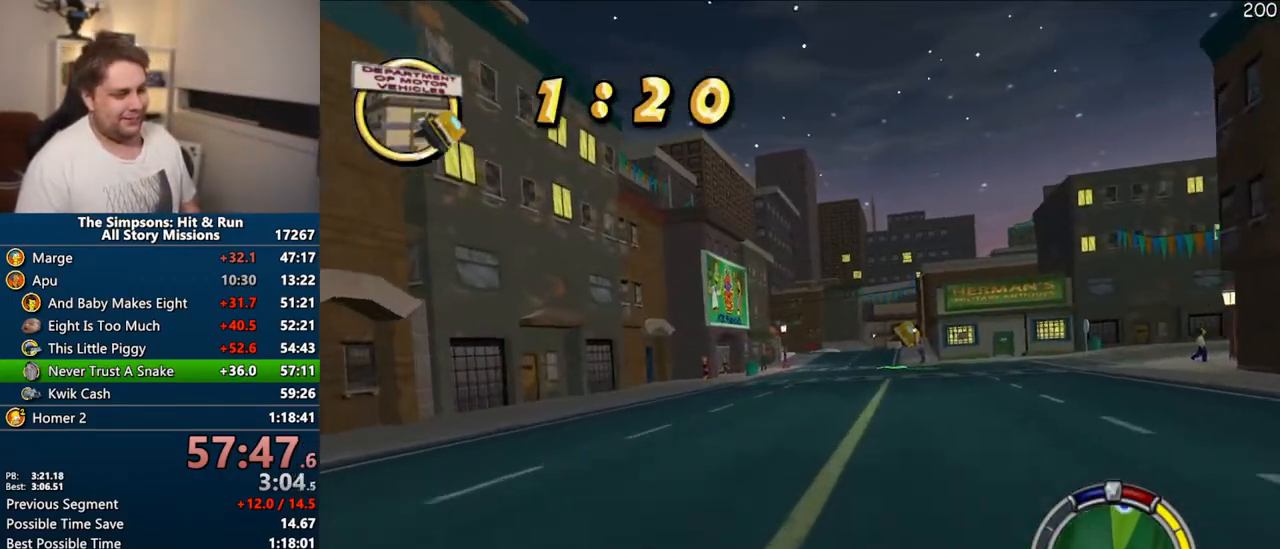
{"buttons": ["CROSS"], "left_stick": "center", "right_stick": "center", "events": [[317, "left_stick", "left"], [400, "left_stick", "center"]]}
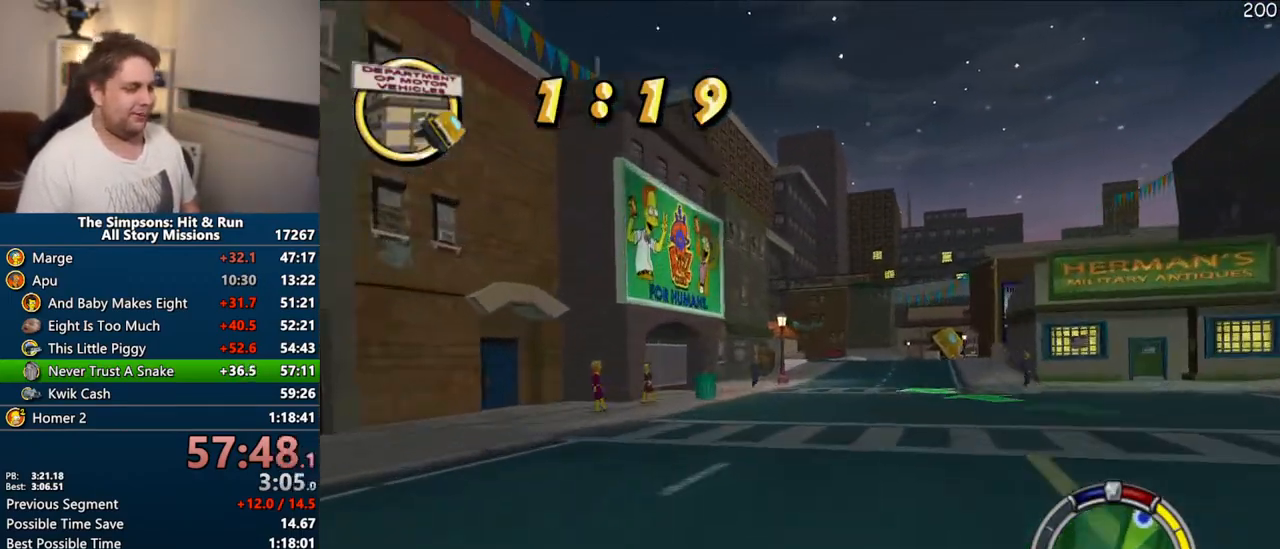
{"buttons": ["CROSS"], "left_stick": "center", "right_stick": "center", "events": [[17, "left_stick", "right"], [183, "left_stick", "center"], [367, "left_stick", "right"], [500, "left_stick", "center"]]}
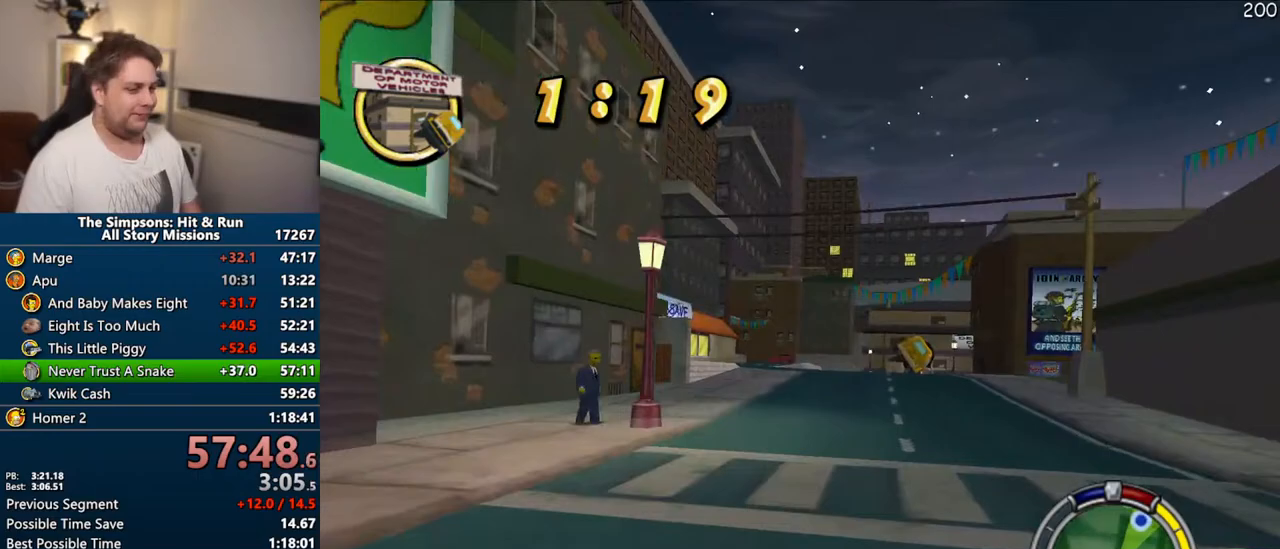
{"buttons": ["CROSS"], "left_stick": "right", "right_stick": "center", "events": [[200, "left_stick", "right"], [400, "left_stick", "center"], [483, "left_stick", "right"]]}
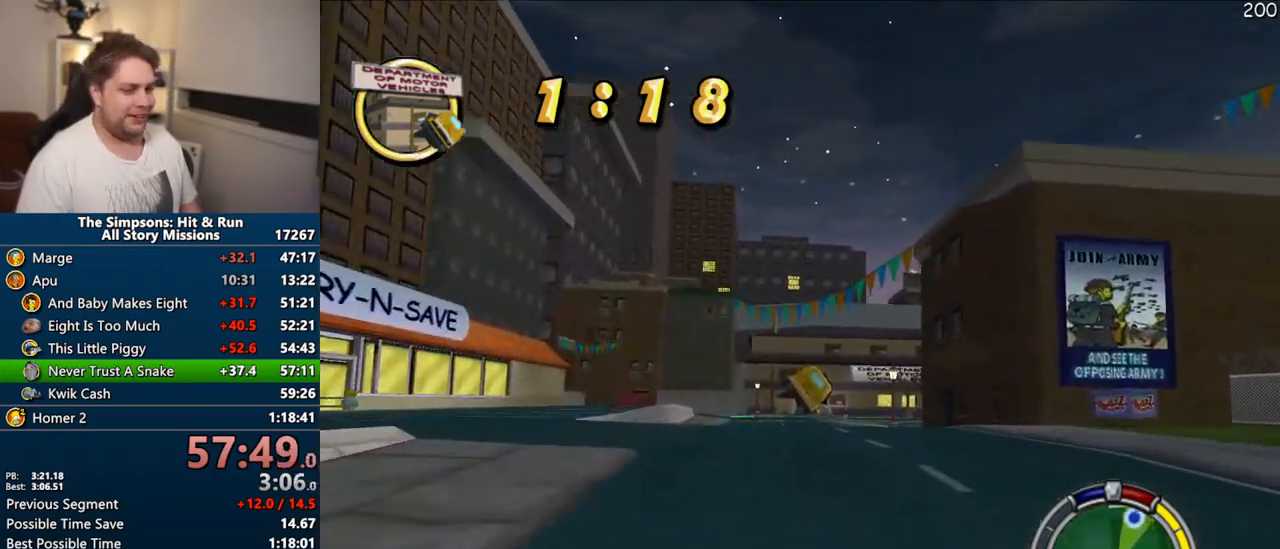
{"buttons": ["CROSS"], "left_stick": "right", "right_stick": "center", "events": [[83, "left_stick", "center"], [183, "left_stick", "right"], [350, "left_stick", "center"], [417, "left_stick", "right"]]}
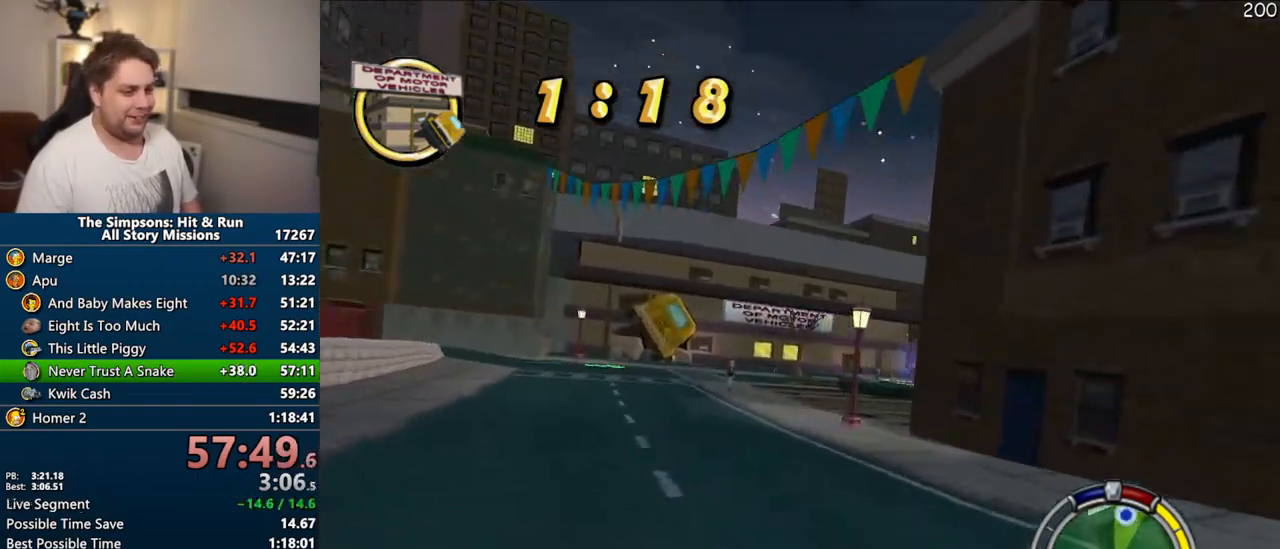
{"buttons": ["CROSS"], "left_stick": "center", "right_stick": "center", "events": [[167, "left_stick", "center"], [217, "right_stick", "down"], [267, "right_stick", "center"], [333, "left_stick", "up-right"], [333, "right_stick", "down"], [417, "right_stick", "center"], [433, "left_stick", "center"]]}
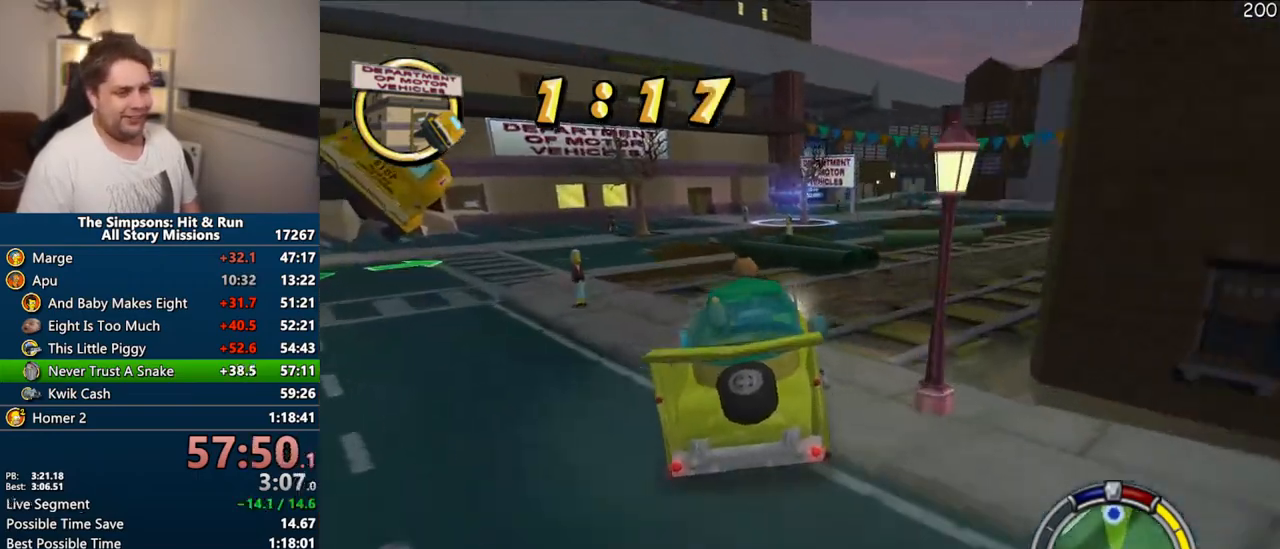
{"buttons": ["CROSS"], "left_stick": "center", "right_stick": "center", "events": []}
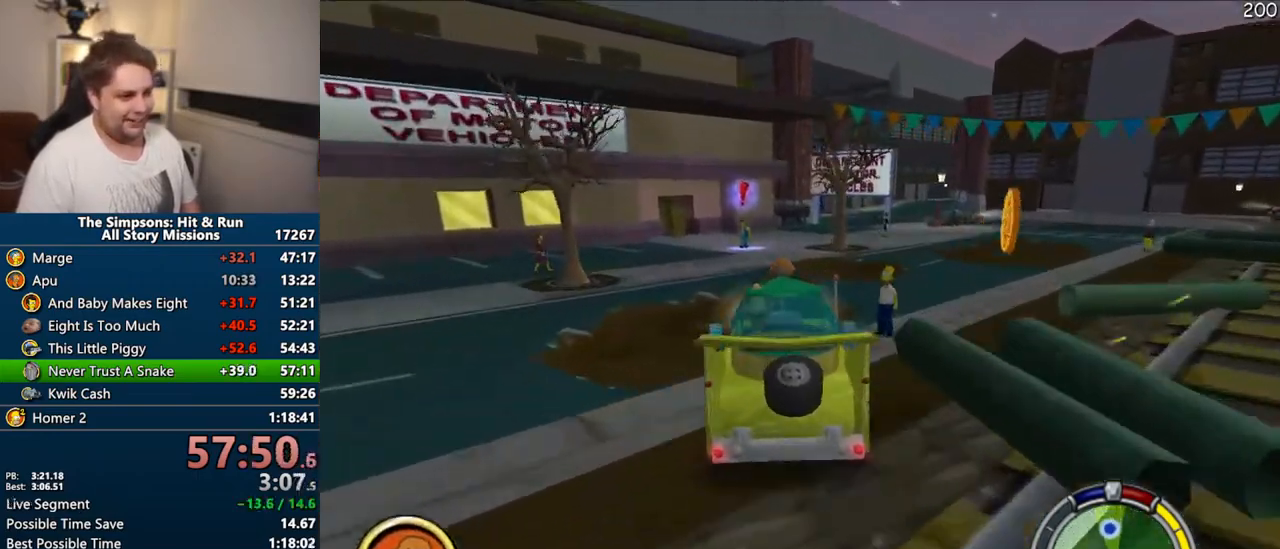
{"buttons": ["R1"], "left_stick": "right", "right_stick": "center", "events": [[133, "R1", "down"], [133, "left_stick", "left"], [283, "left_stick", "center"], [300, "CROSS", "up"], [500, "left_stick", "right"]]}
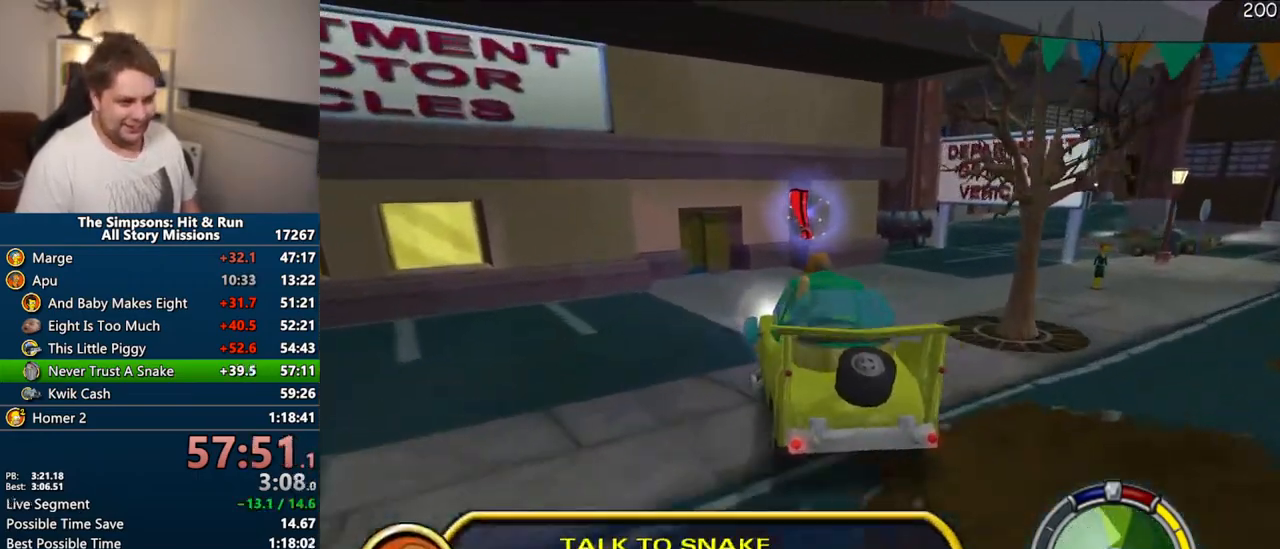
{"buttons": ["CIRCLE"], "left_stick": "center", "right_stick": "center", "events": [[50, "CIRCLE", "down"], [100, "left_stick", "center"], [233, "left_stick", "left"], [333, "left_stick", "center"], [400, "R1", "up"]]}